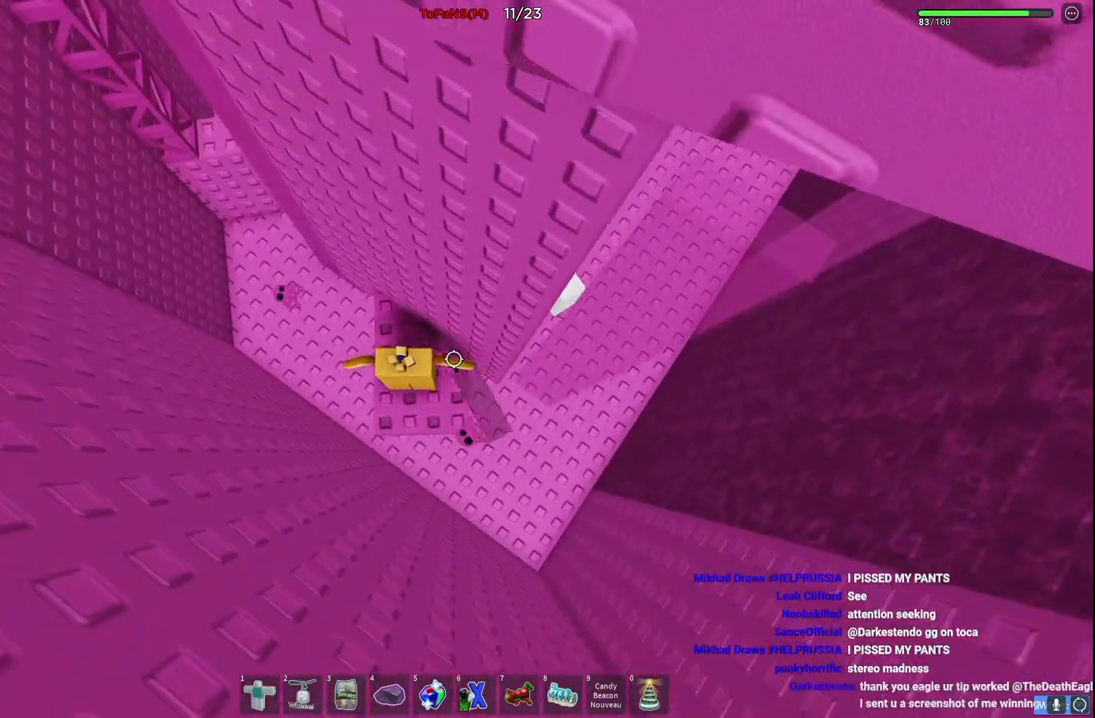
Gameplay with keyboard; each line is a JSON object with the keys held at the frame after it. "events" lists presses ("down") and releases ("up") of "a", "ctrl", "d", "e", "q", "s", "shift", "space" and "w" between this image and that frame as [ms after this image, input, new state], when the widget could be followed in between. No other keys are recorded. Mouse input is not recorded.
{"keys": [], "events": [[34, "s", "down"], [100, "s", "up"]]}
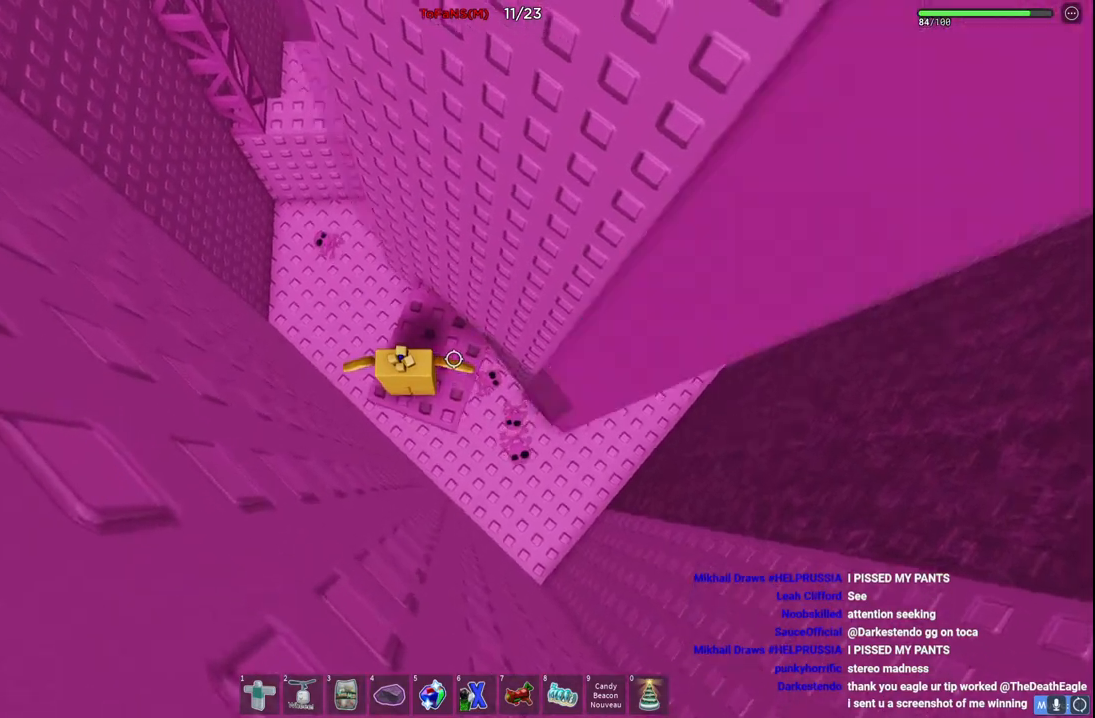
{"keys": [], "events": []}
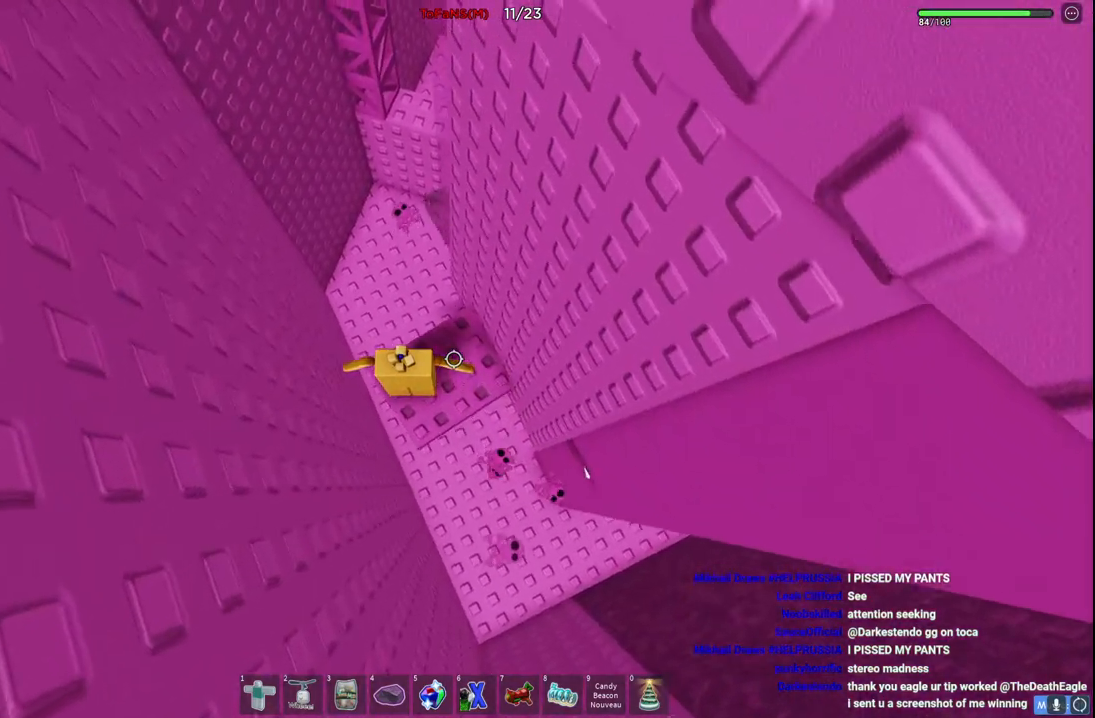
{"keys": [], "events": []}
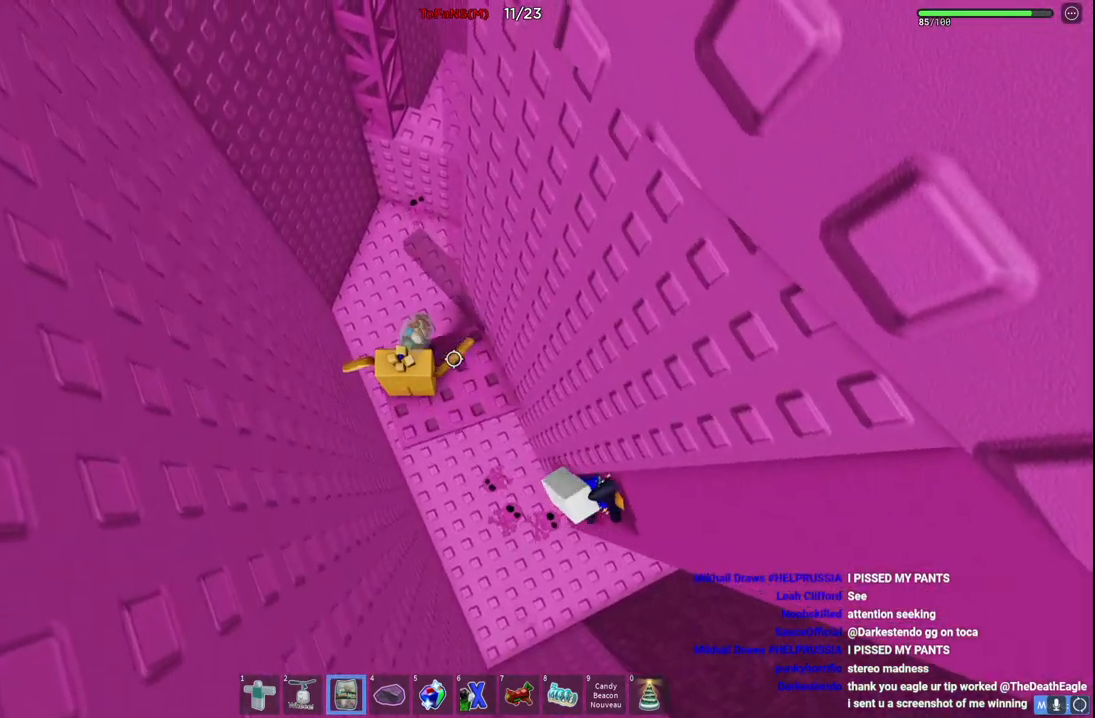
{"keys": [], "events": []}
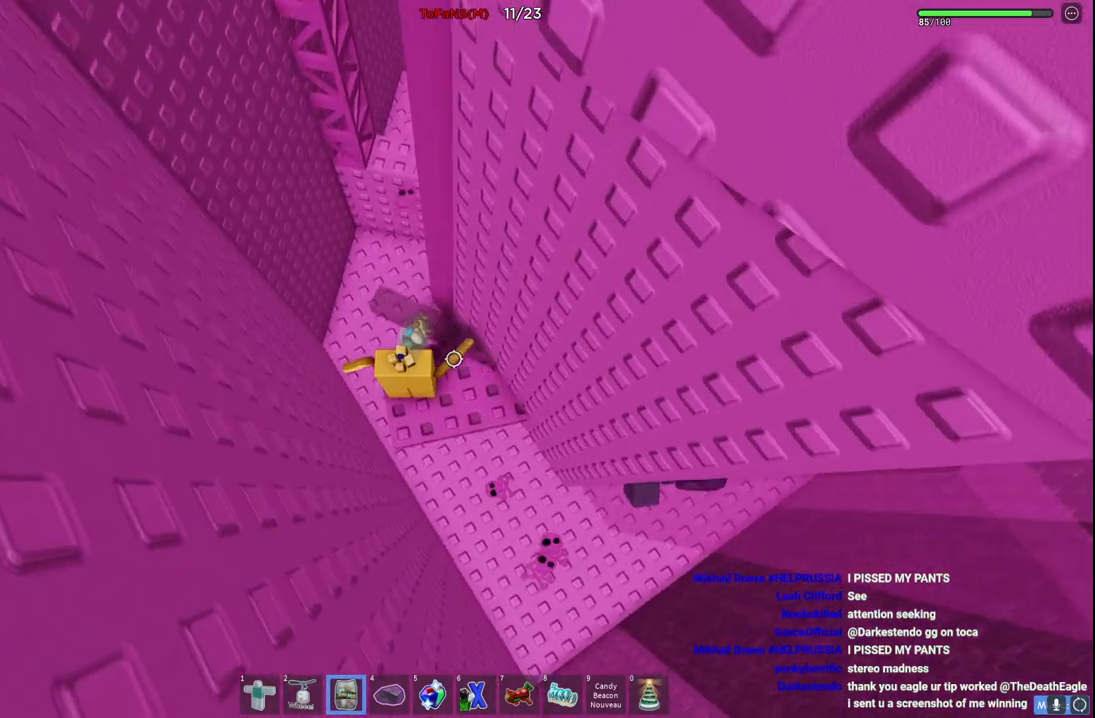
{"keys": [], "events": []}
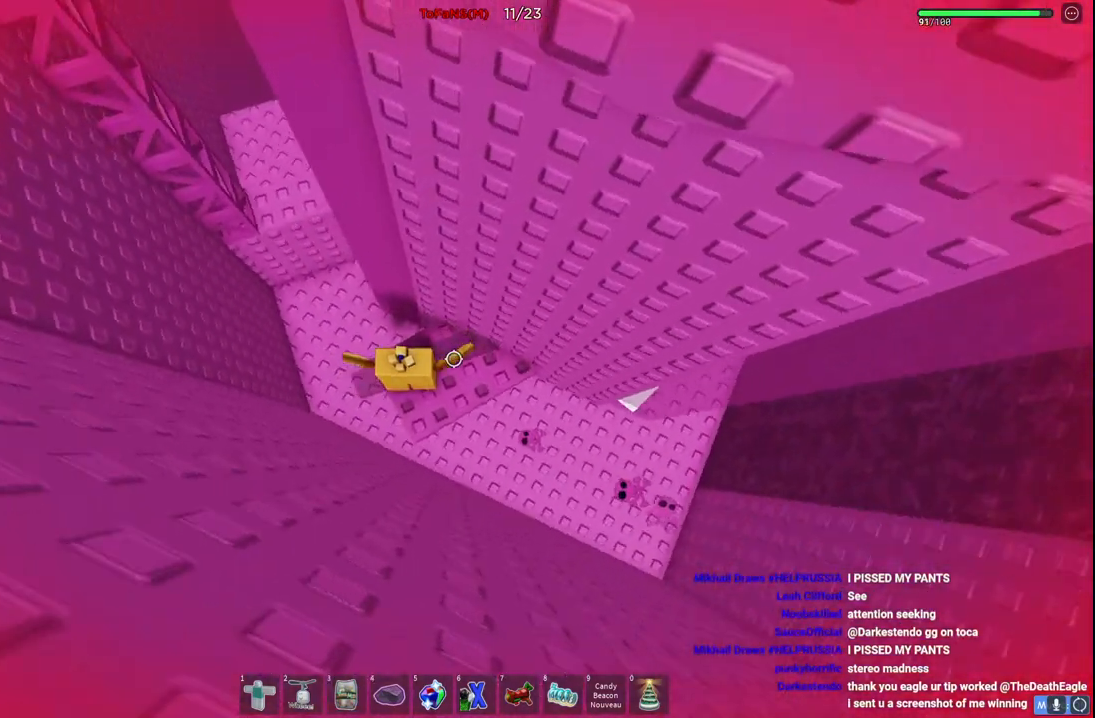
{"keys": [], "events": [[317, "a", "down"], [350, "a", "up"]]}
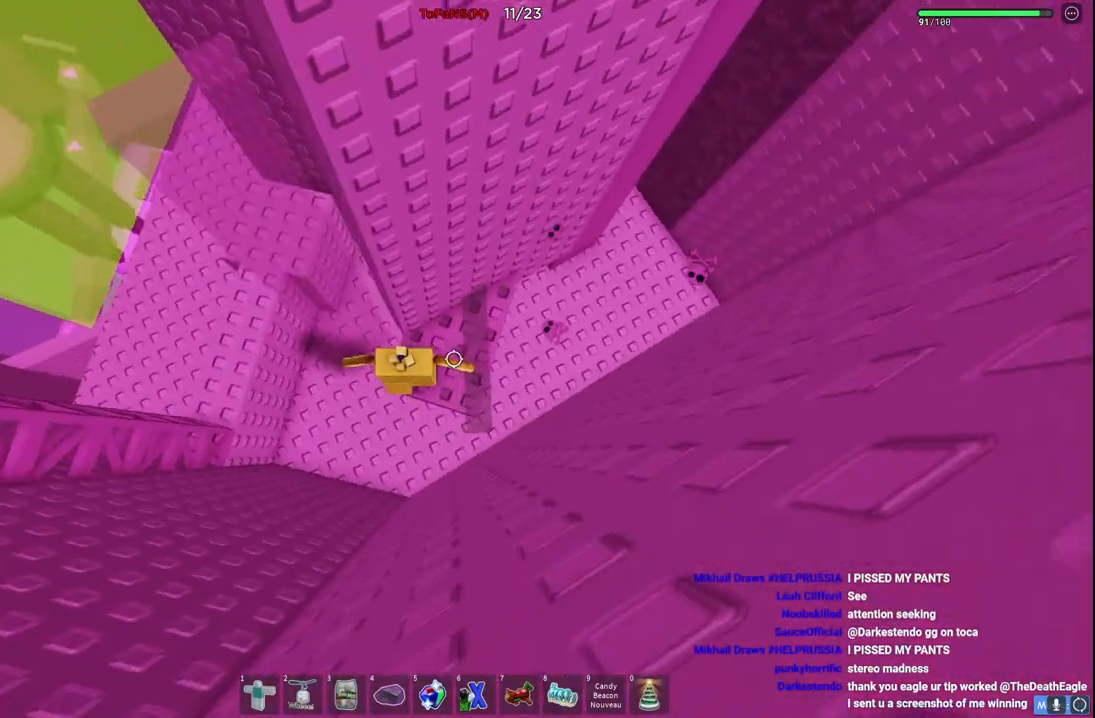
{"keys": [], "events": []}
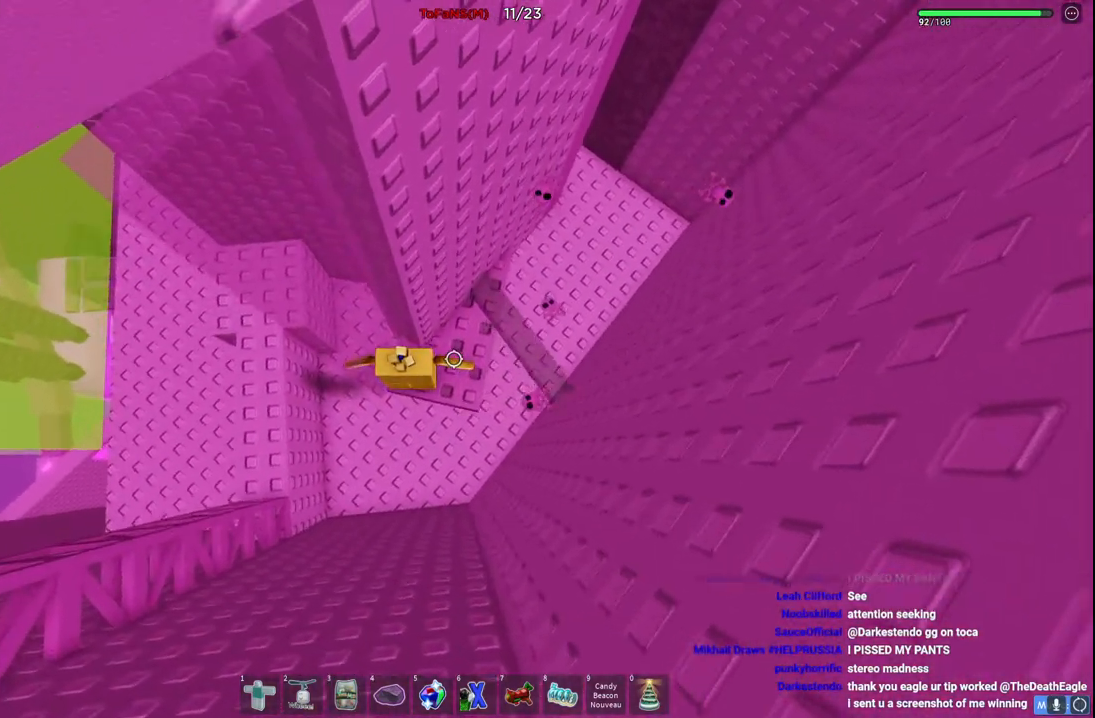
{"keys": [], "events": [[234, "d", "down"], [334, "d", "up"]]}
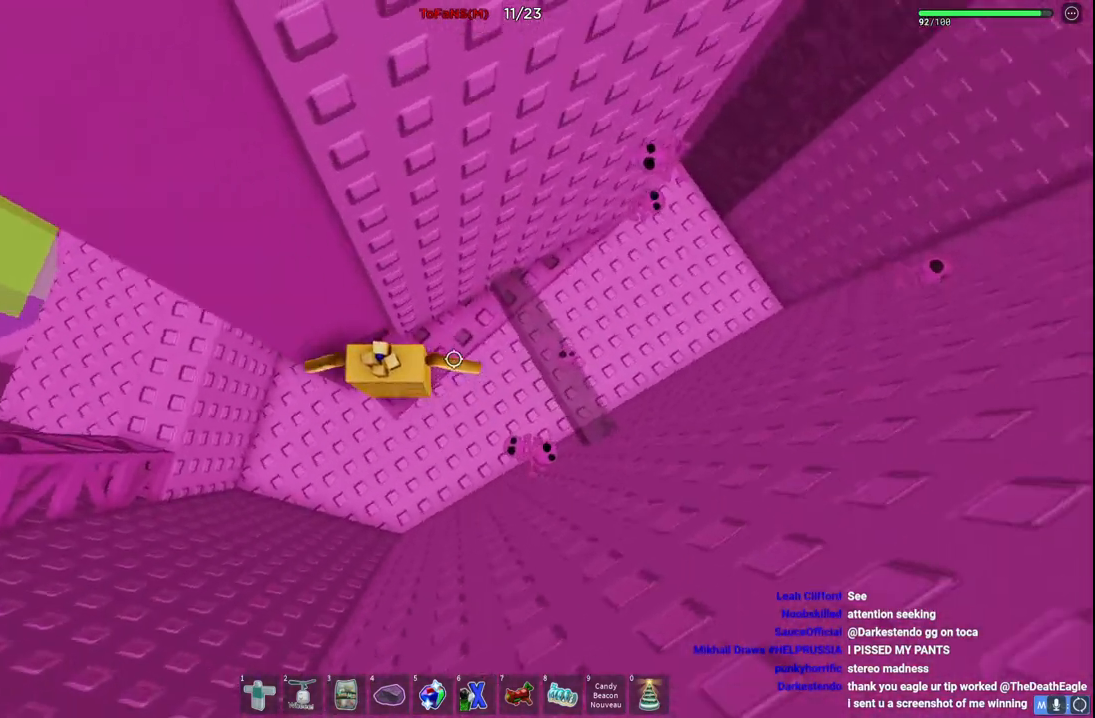
{"keys": ["w"], "events": [[67, "w", "down"], [167, "d", "down"], [350, "d", "up"]]}
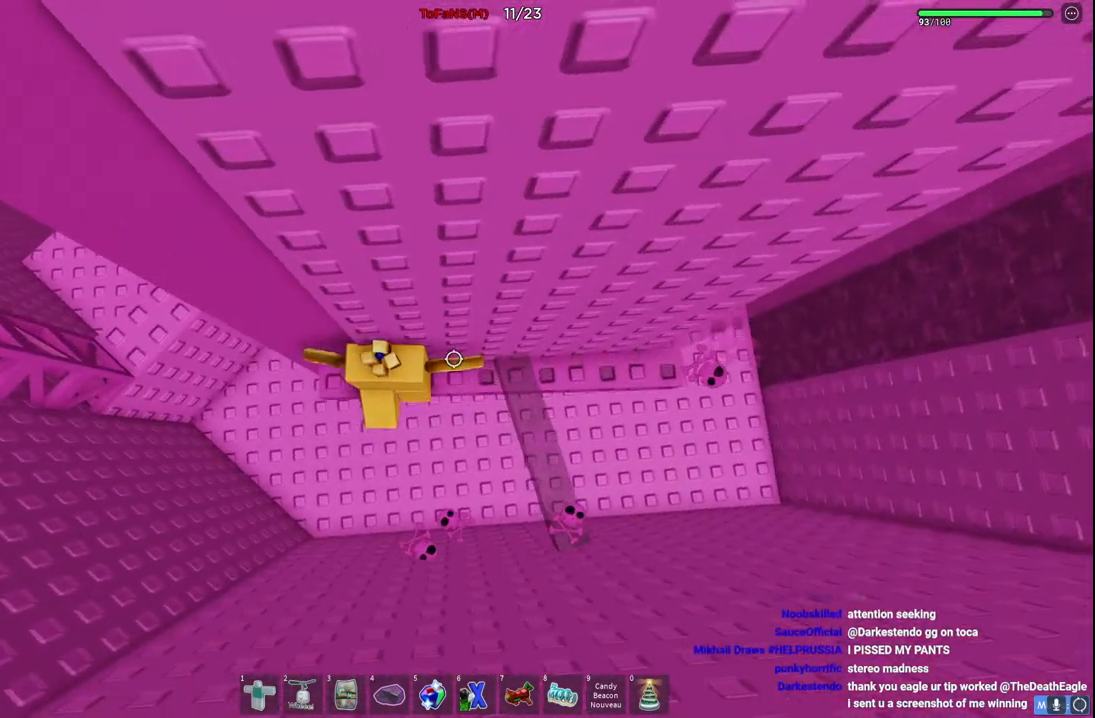
{"keys": ["a", "w"], "events": [[167, "a", "down"]]}
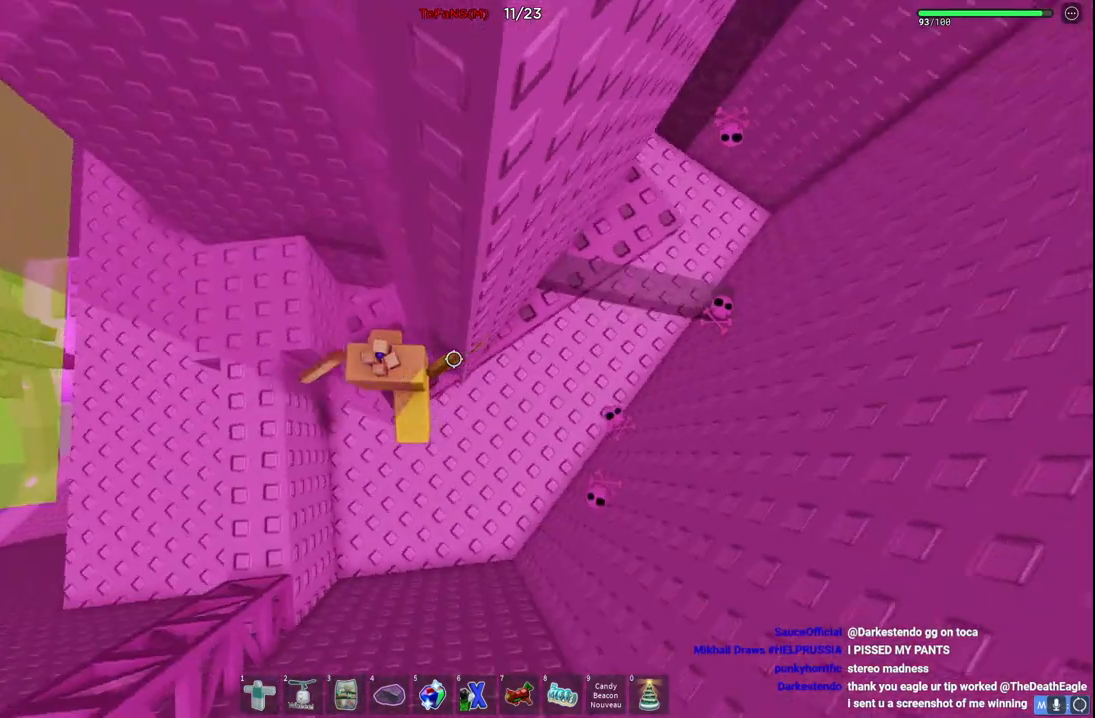
{"keys": ["d", "e", "shift"]}
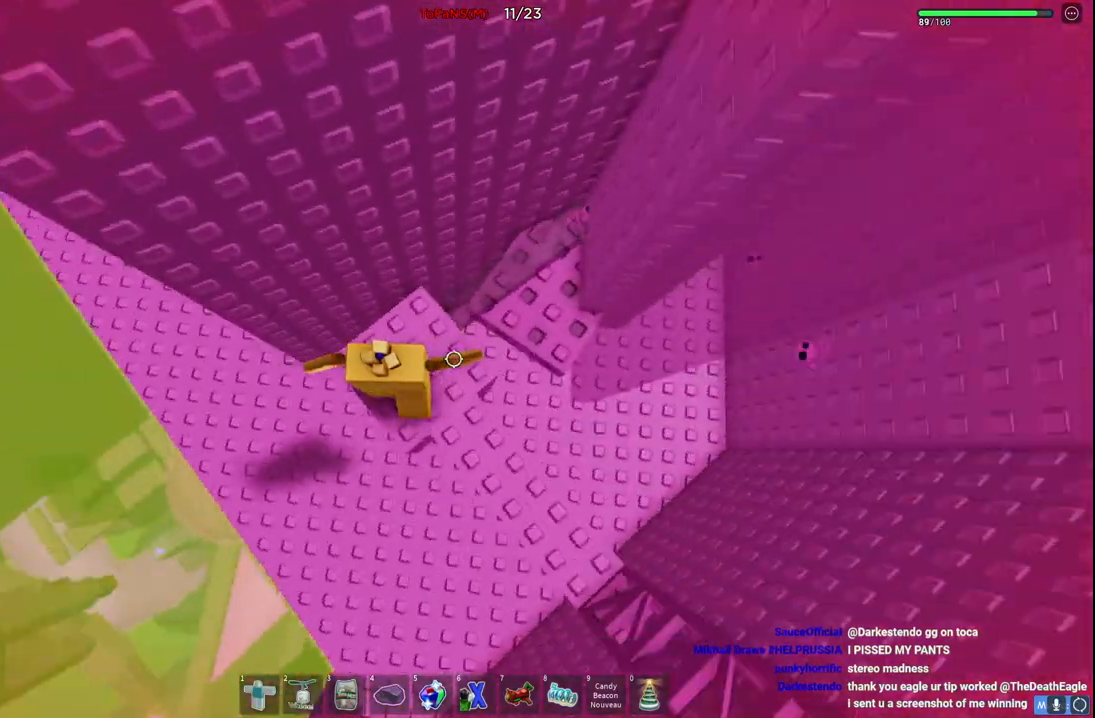
{"keys": ["w"], "events": [[100, "d", "up"], [117, "e", "up"], [134, "shift", "up"], [250, "d", "down"], [317, "w", "down"], [434, "d", "up"]]}
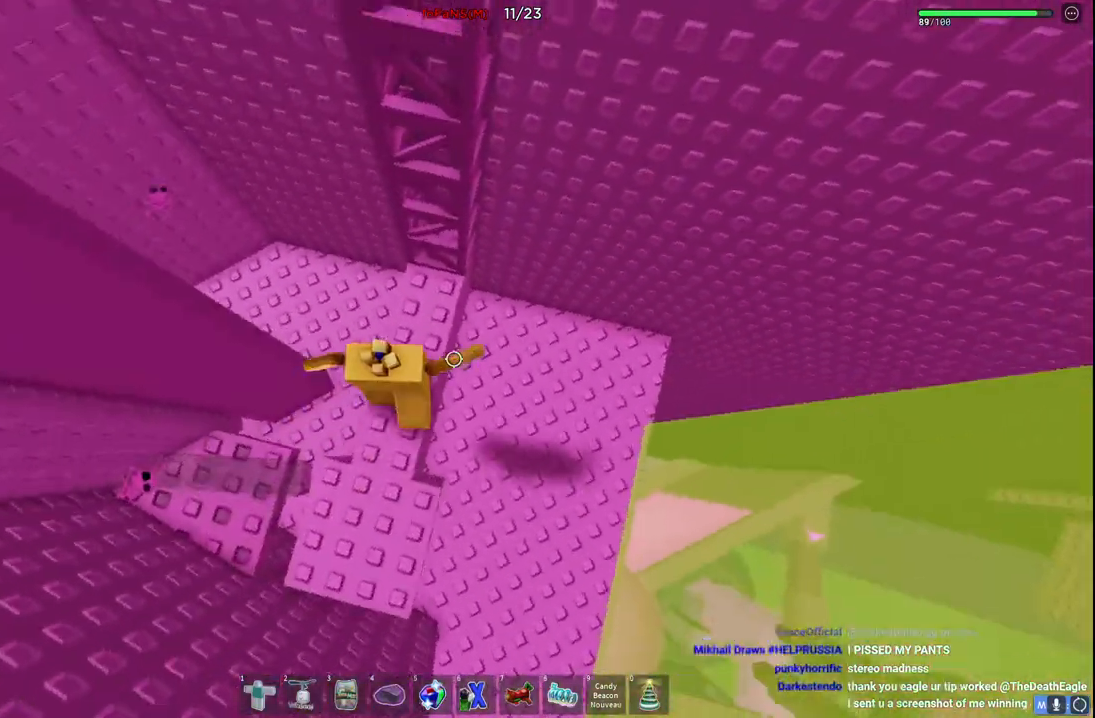
{"keys": ["w"], "events": []}
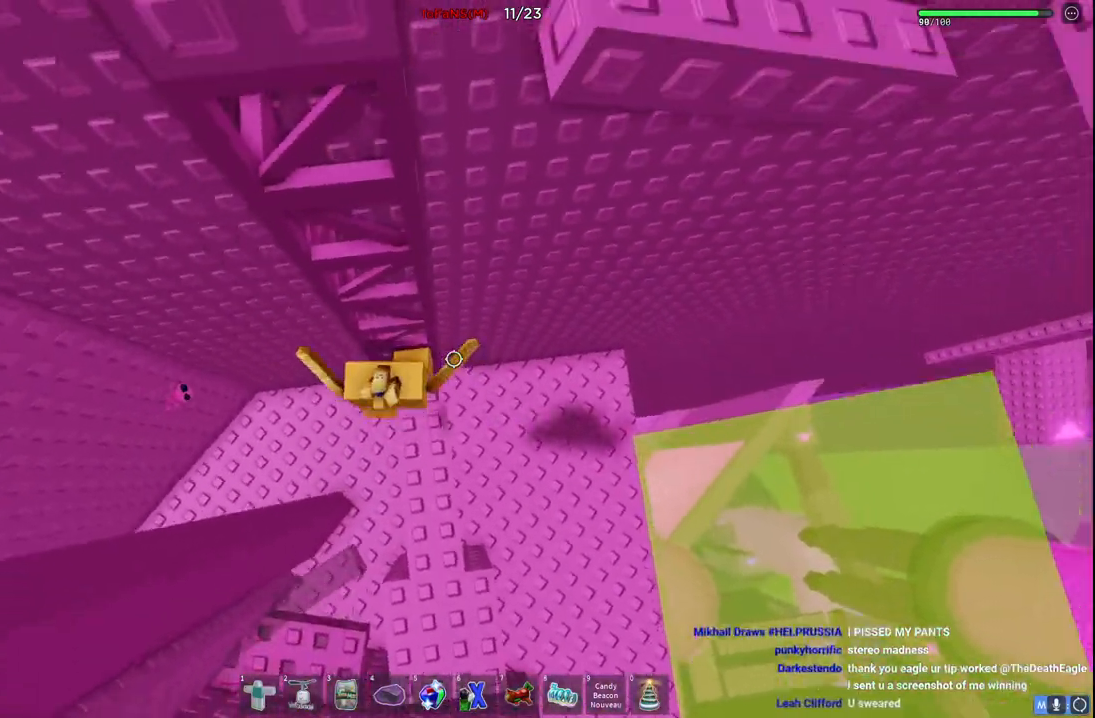
{"keys": ["shift", "w"], "events": [[67, "shift", "down"], [217, "shift", "up"], [467, "shift", "down"]]}
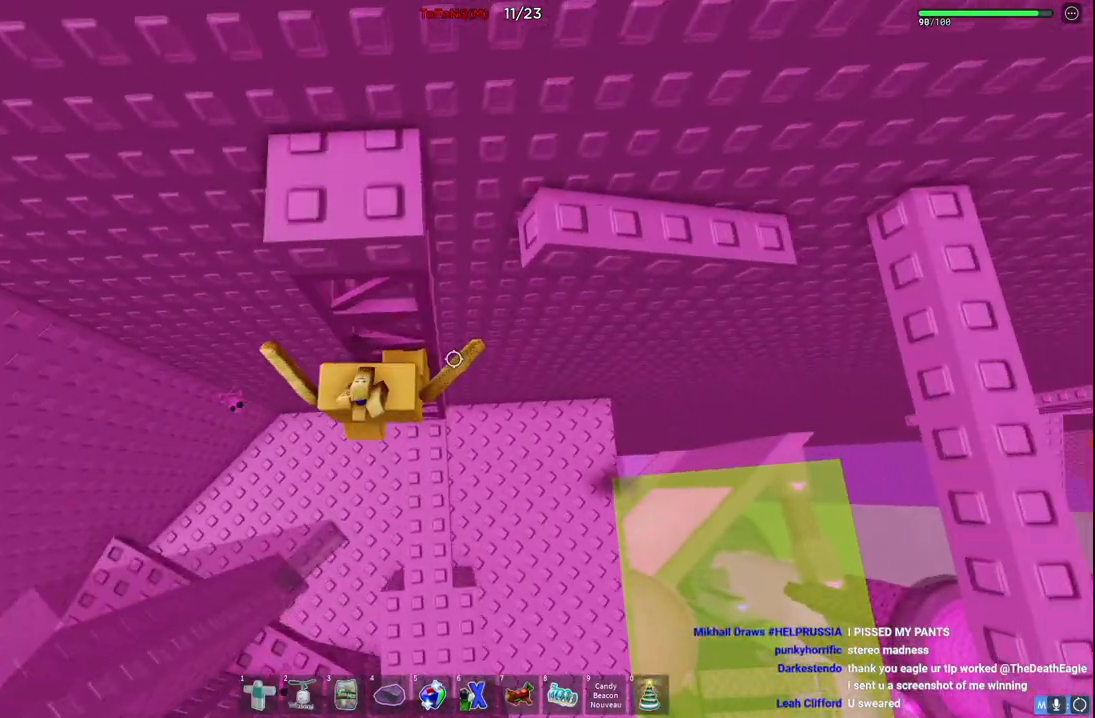
{"keys": ["w"], "events": [[100, "shift", "up"]]}
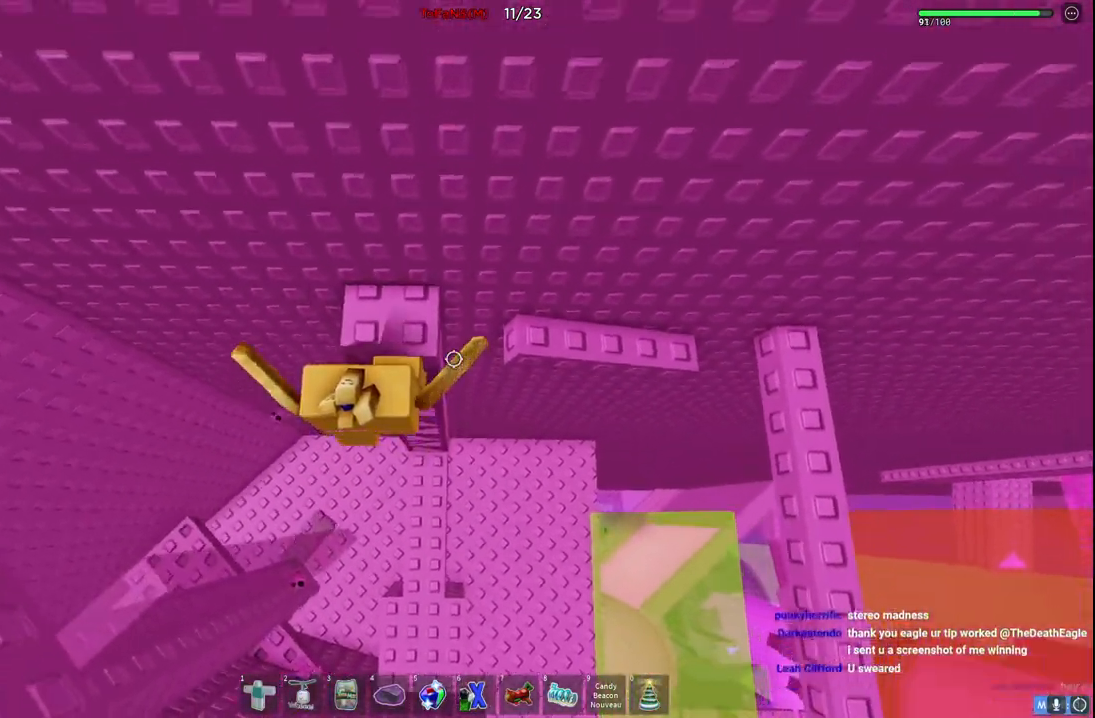
{"keys": ["w"], "events": []}
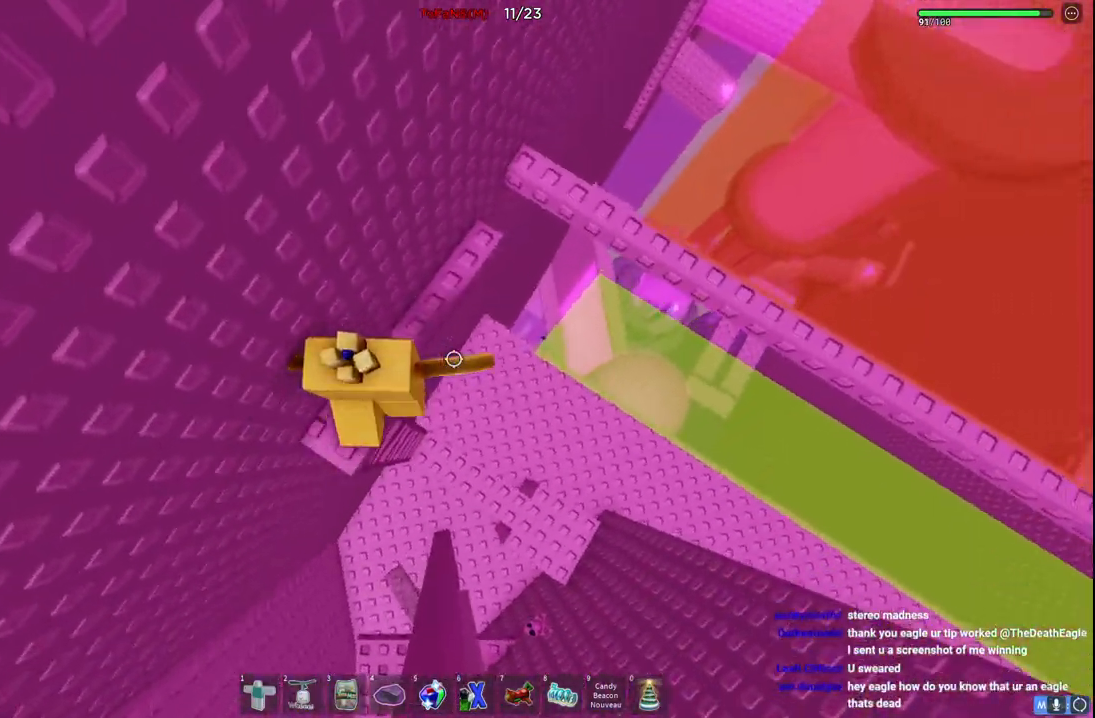
{"keys": ["w"], "events": []}
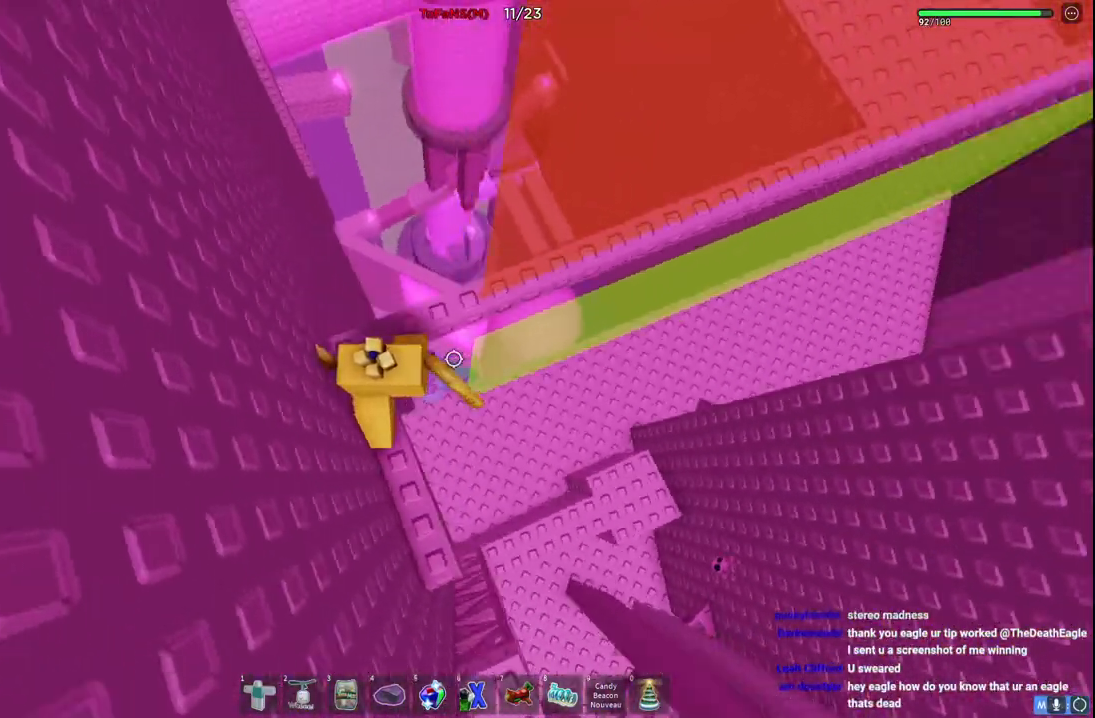
{"keys": ["space", "w"], "events": [[250, "space", "down"]]}
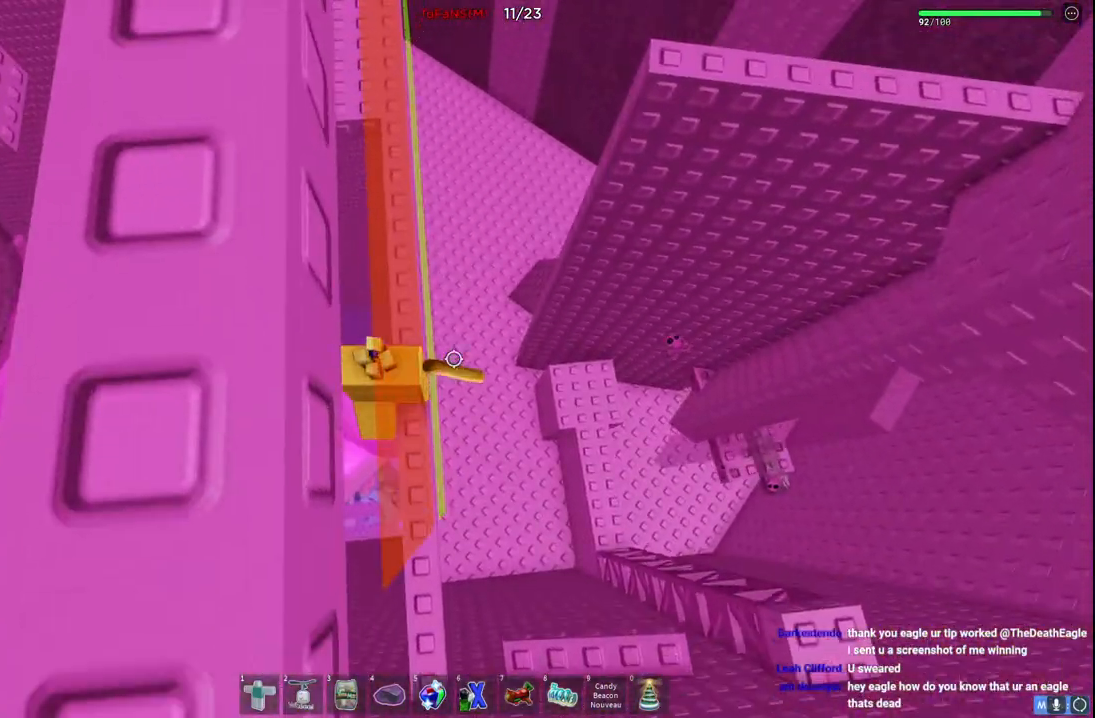
{"keys": ["space", "w"], "events": []}
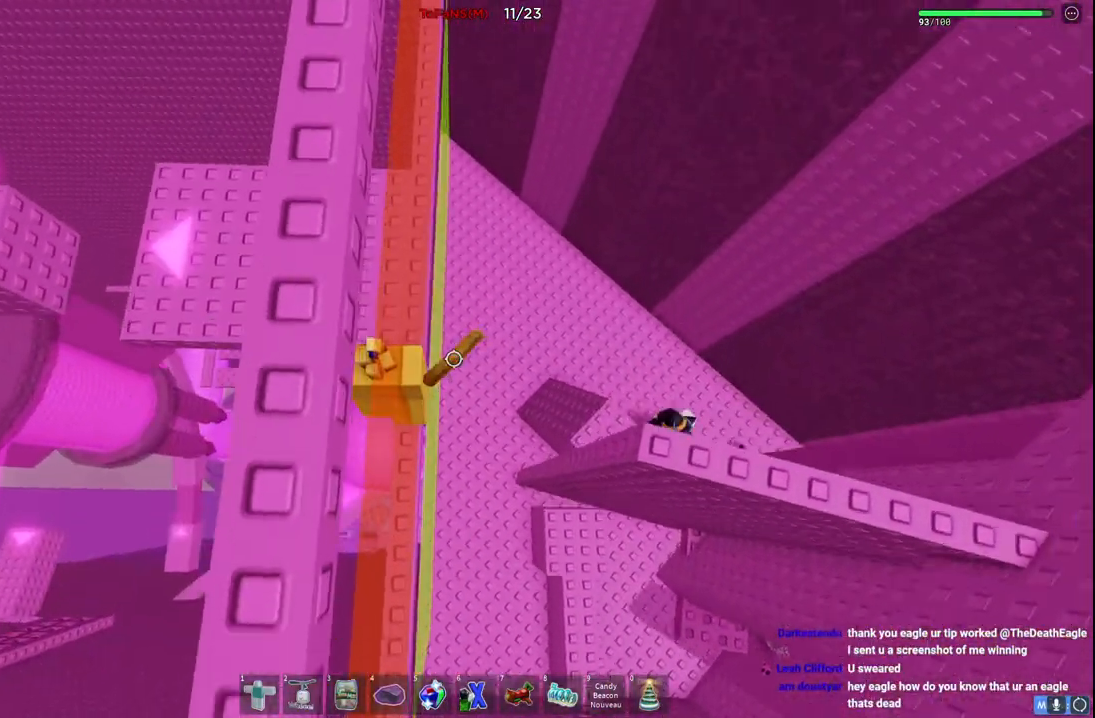
{"keys": ["space", "w"], "events": []}
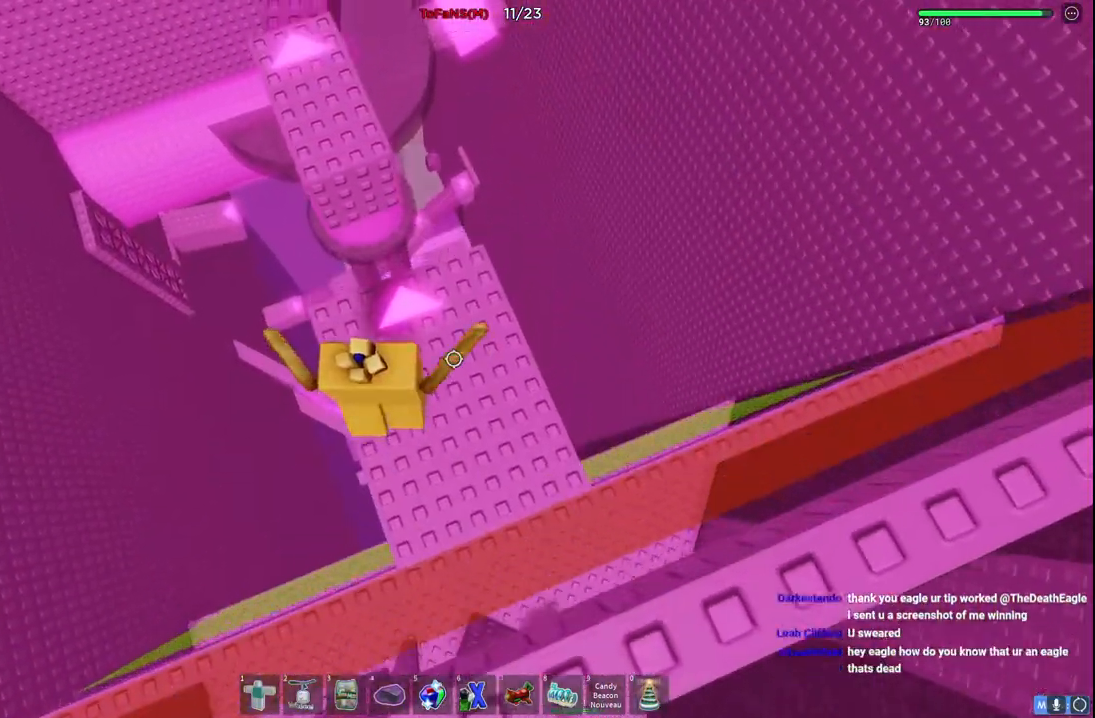
{"keys": ["space", "w"], "events": [[17, "space", "up"], [67, "d", "down"], [217, "d", "up"], [350, "space", "down"]]}
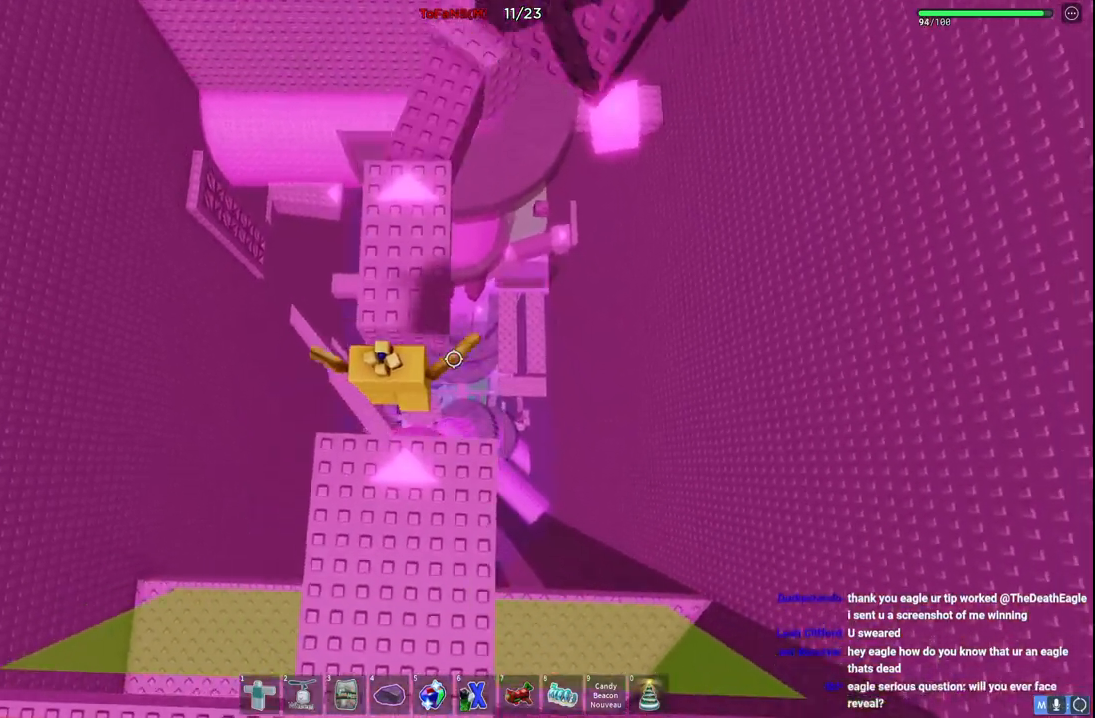
{"keys": ["w"], "events": [[134, "space", "up"]]}
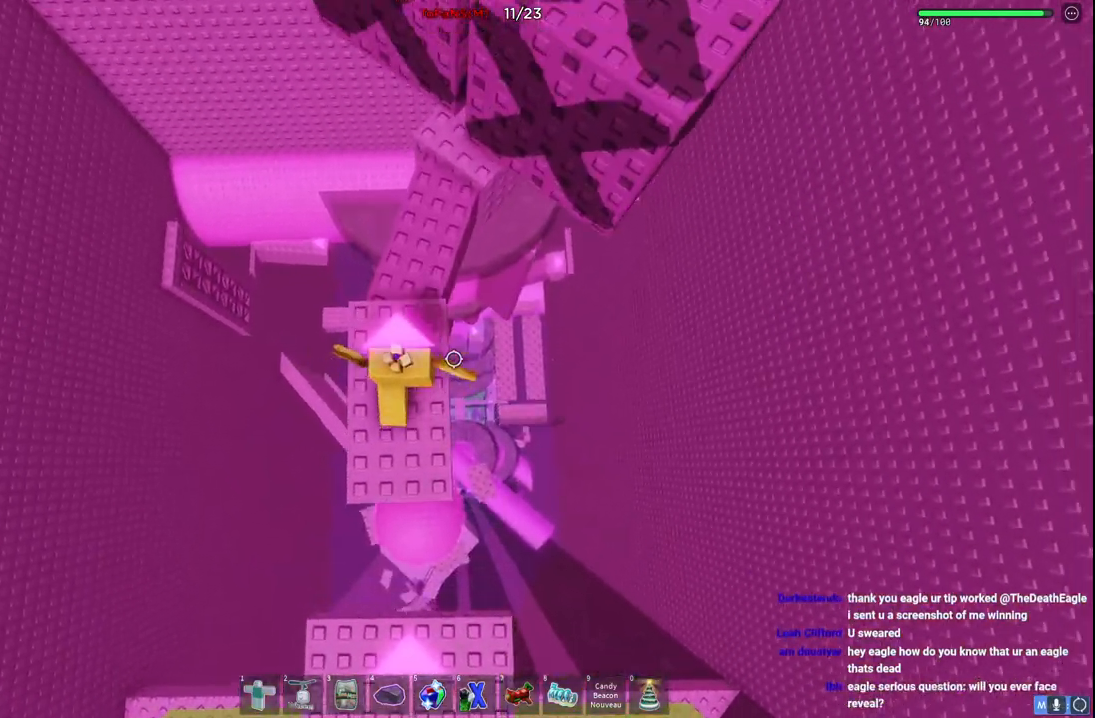
{"keys": [], "events": [[150, "space", "down"], [350, "space", "up"], [450, "w", "up"]]}
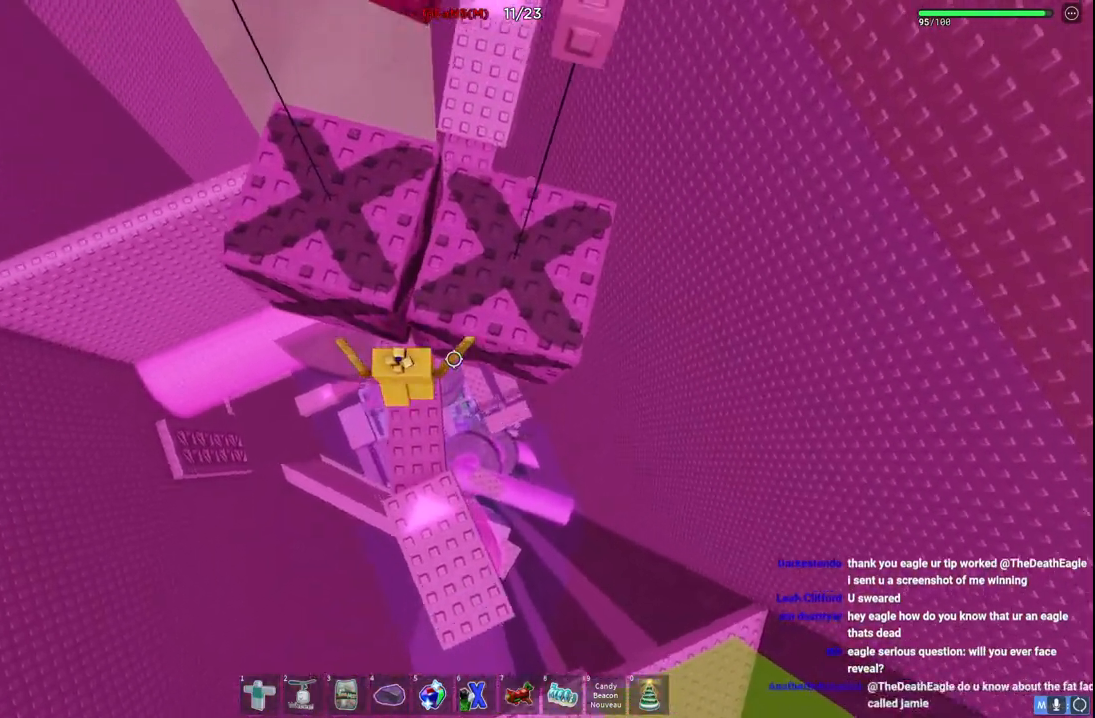
{"keys": ["w"], "events": [[67, "w", "down"]]}
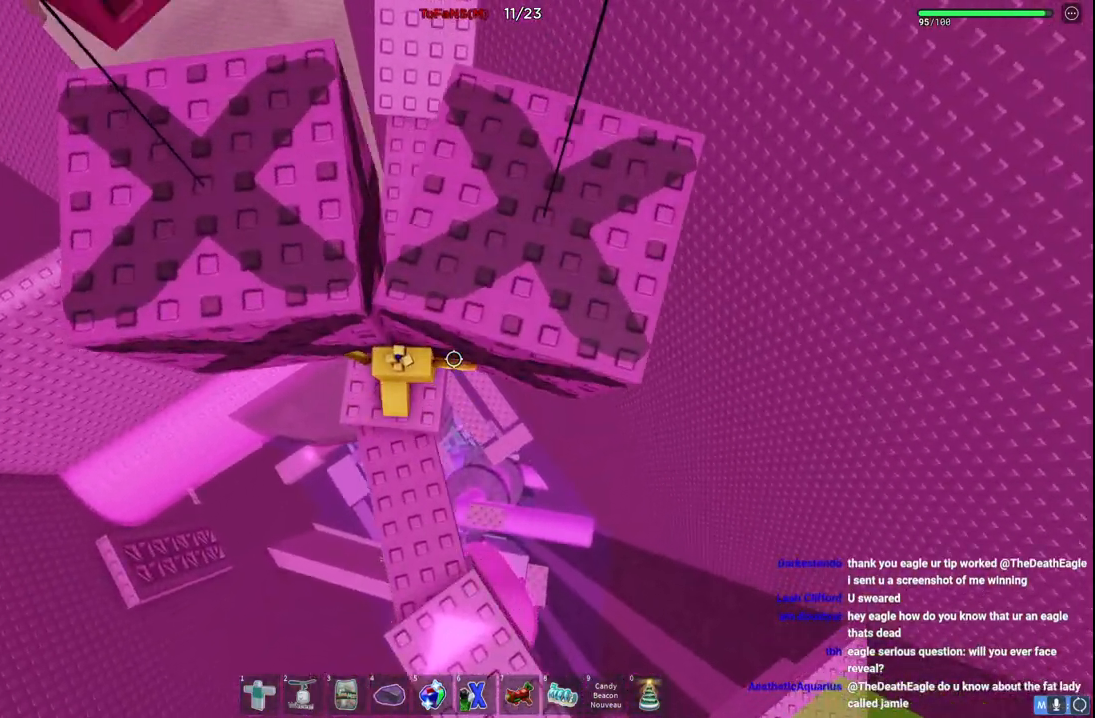
{"keys": ["space", "w"], "events": [[500, "space", "down"]]}
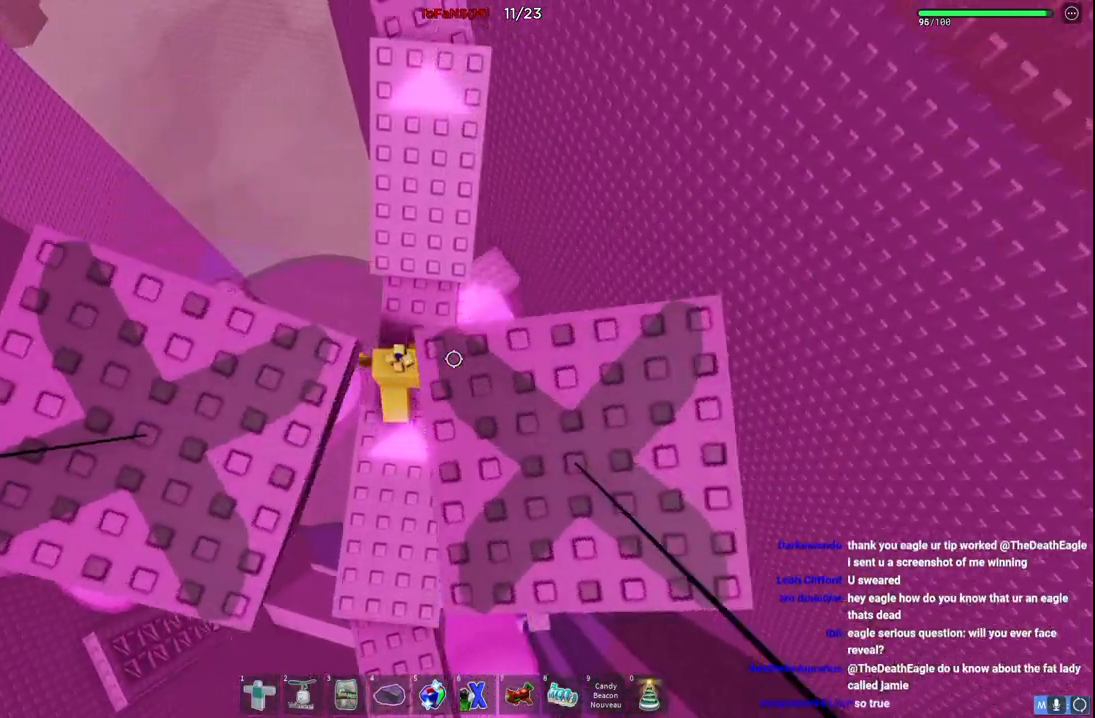
{"keys": ["w"], "events": [[234, "space", "up"]]}
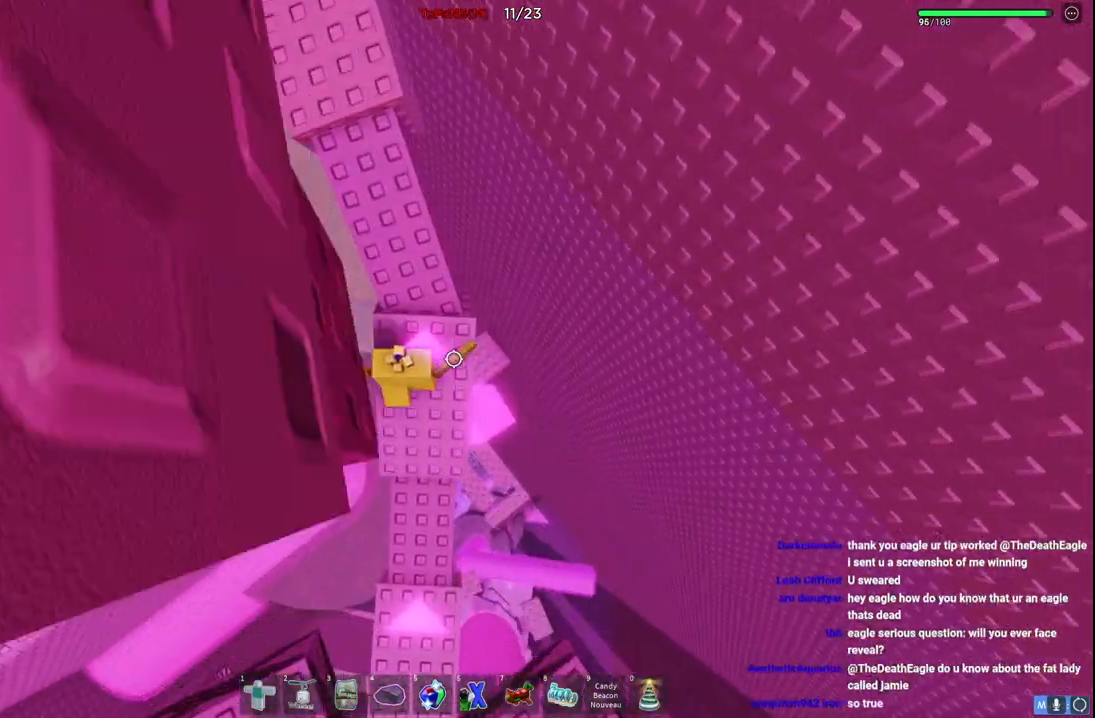
{"keys": ["w"], "events": [[34, "space", "down"], [250, "space", "up"]]}
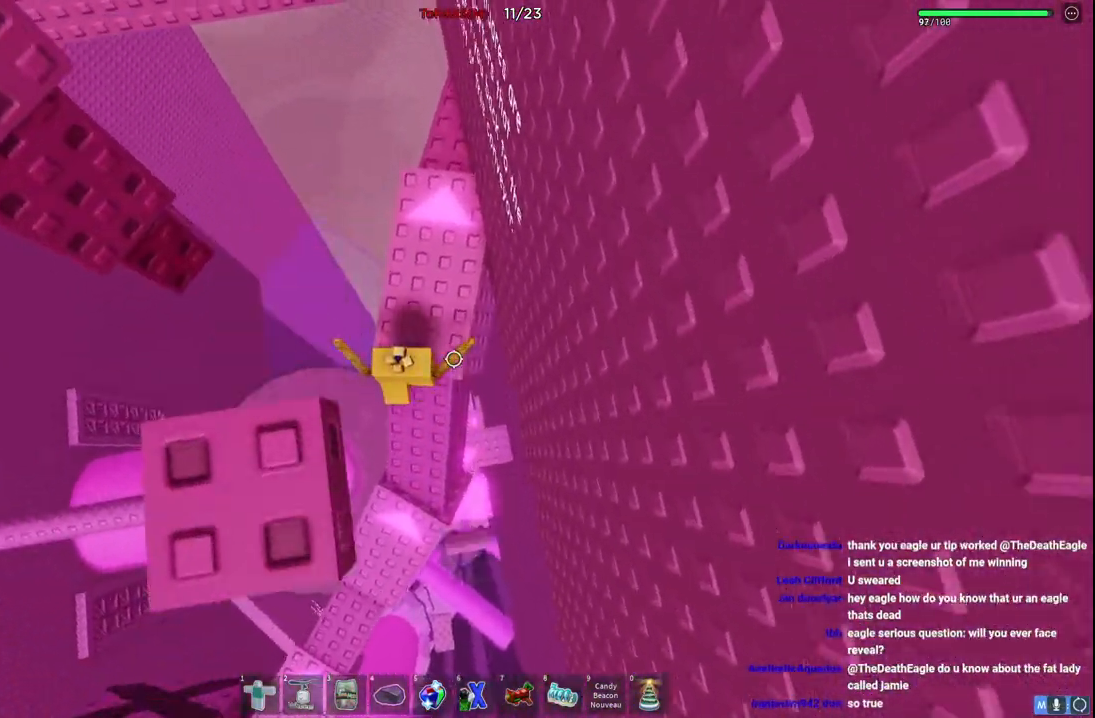
{"keys": [], "events": [[34, "space", "down"], [167, "space", "up"], [467, "w", "up"]]}
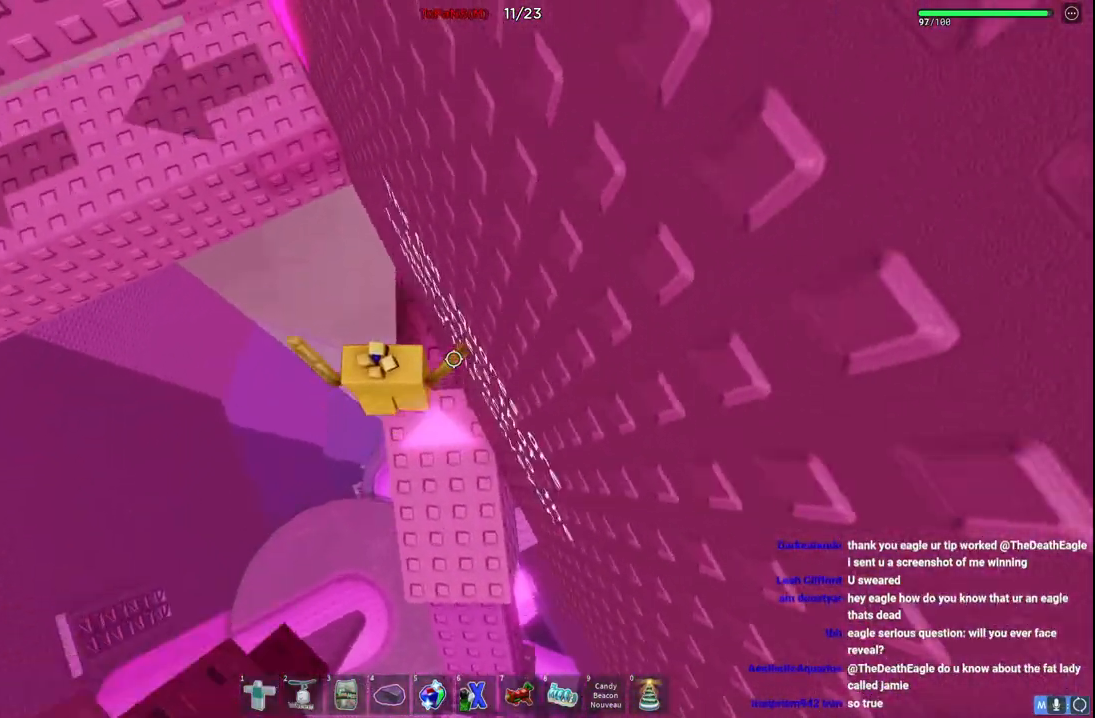
{"keys": ["a", "space", "w"], "events": [[100, "w", "down"], [234, "a", "down"], [367, "space", "down"]]}
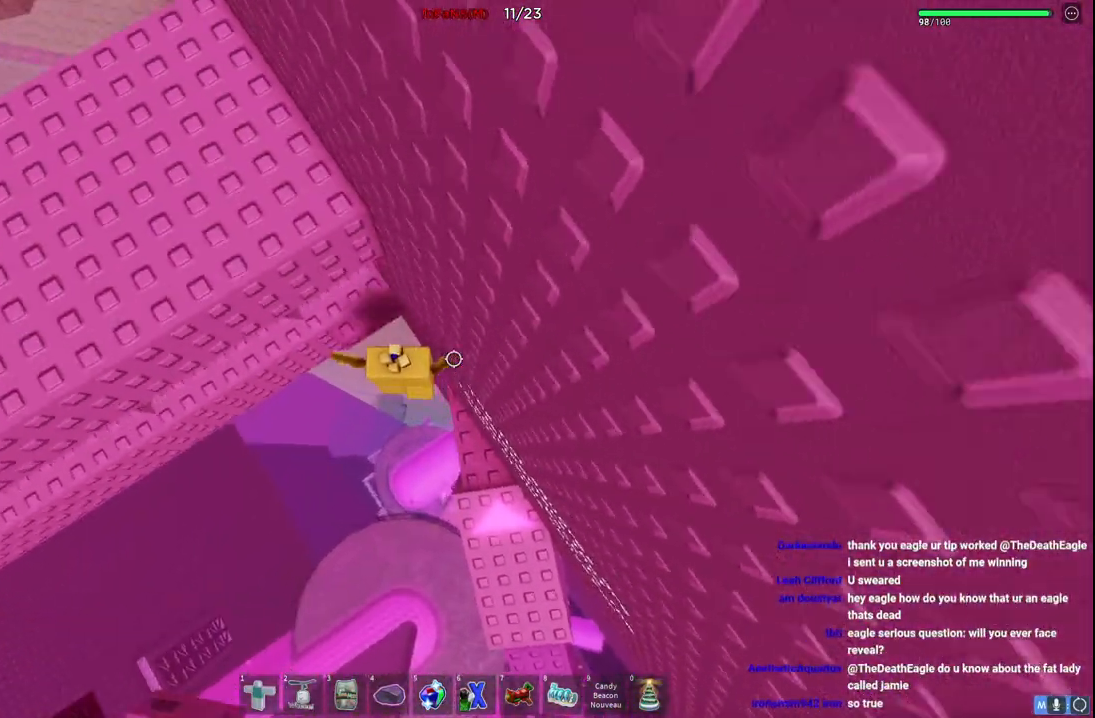
{"keys": [], "events": [[50, "space", "up"], [117, "a", "up"], [317, "a", "down"], [400, "a", "up"], [484, "w", "up"]]}